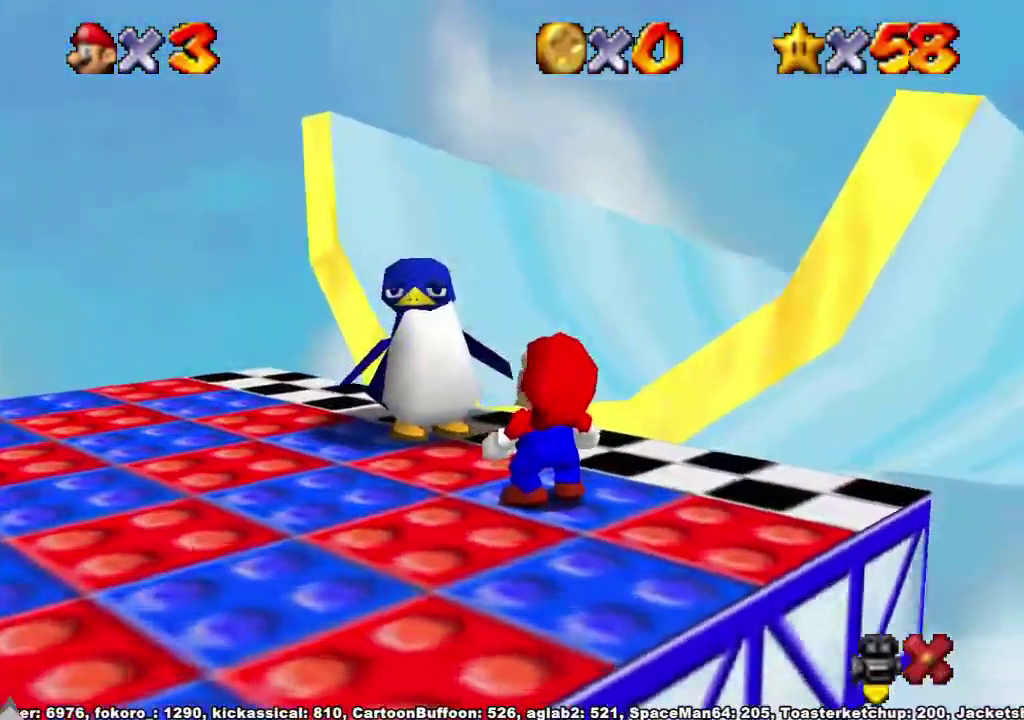
Gameplay with a controller (Xbox layout); each line is a JSON object with the inputs held at the frame after it. "events" lists button and stick changes between this image and that frame as [ms after this image, input, new state], when the widget could be followed in between. Not read: HOME L2 L3 R2 R3.
{"buttons": [], "left_stick": "center", "right_stick": "center", "events": []}
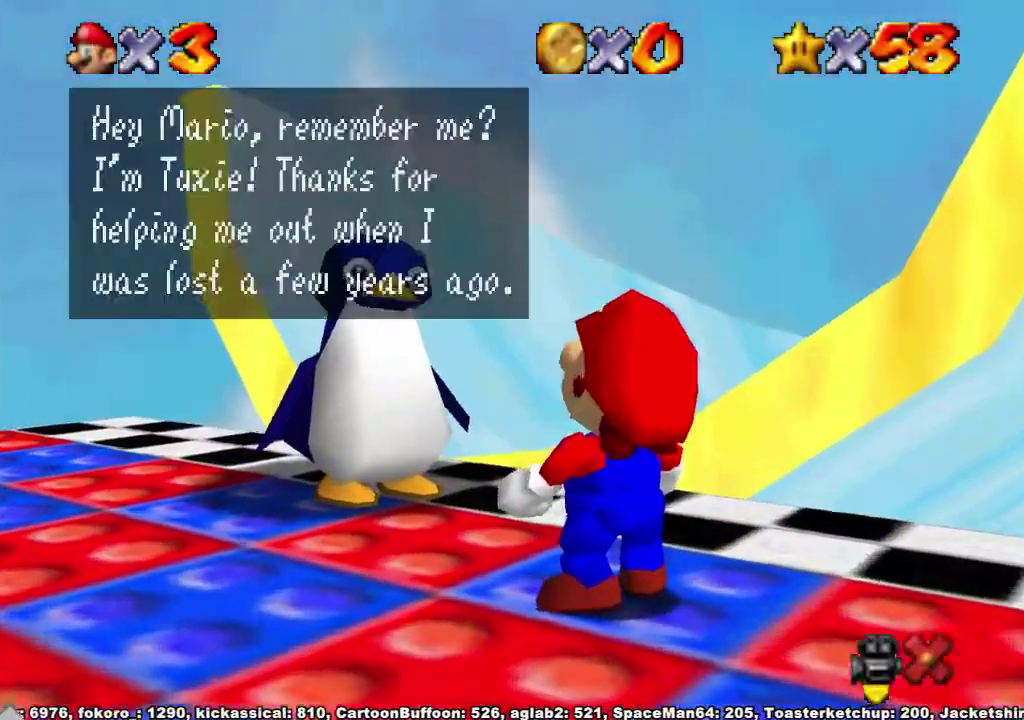
{"buttons": [], "left_stick": "center", "right_stick": "center", "events": [[33, "X", "down"], [67, "A", "down"], [100, "X", "up"], [133, "A", "up"], [333, "X", "down"], [367, "A", "down"], [400, "X", "up"], [467, "A", "up"]]}
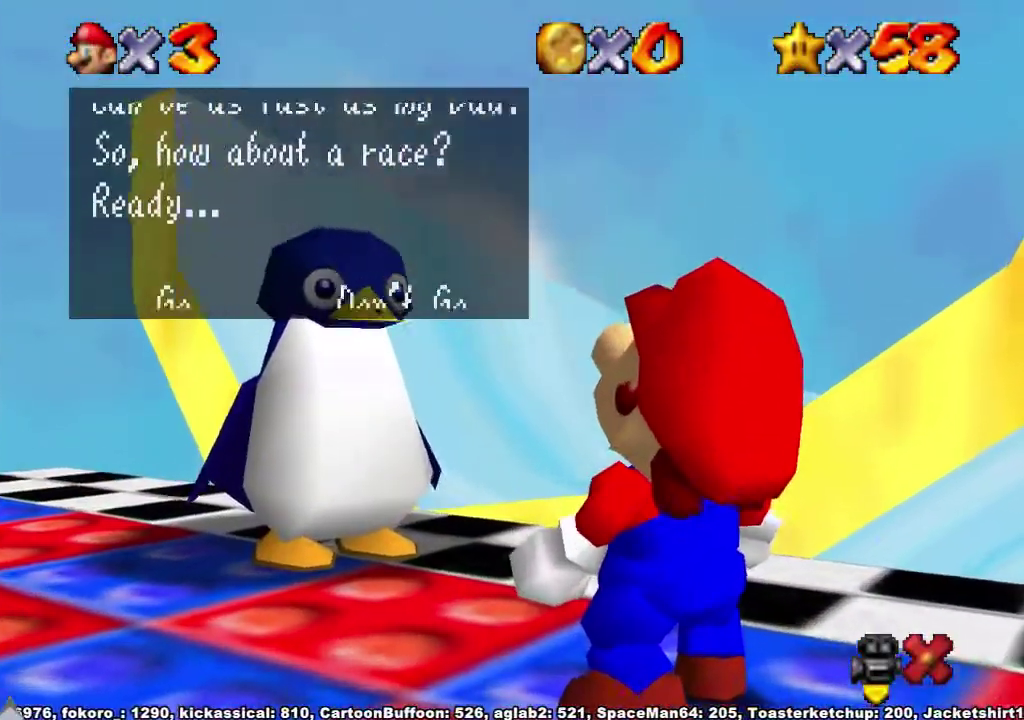
{"buttons": [], "left_stick": "center", "right_stick": "center", "events": [[133, "X", "down"], [167, "A", "down"], [200, "X", "up"], [300, "A", "up"]]}
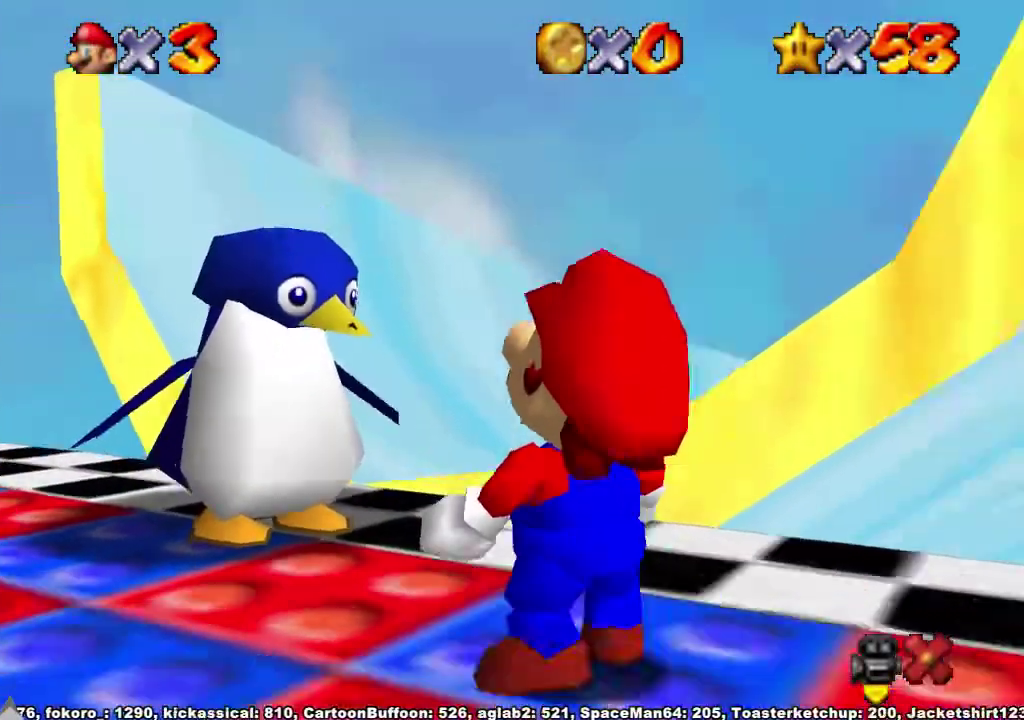
{"buttons": [], "left_stick": "up", "right_stick": "center", "events": [[133, "left_stick", "up"]]}
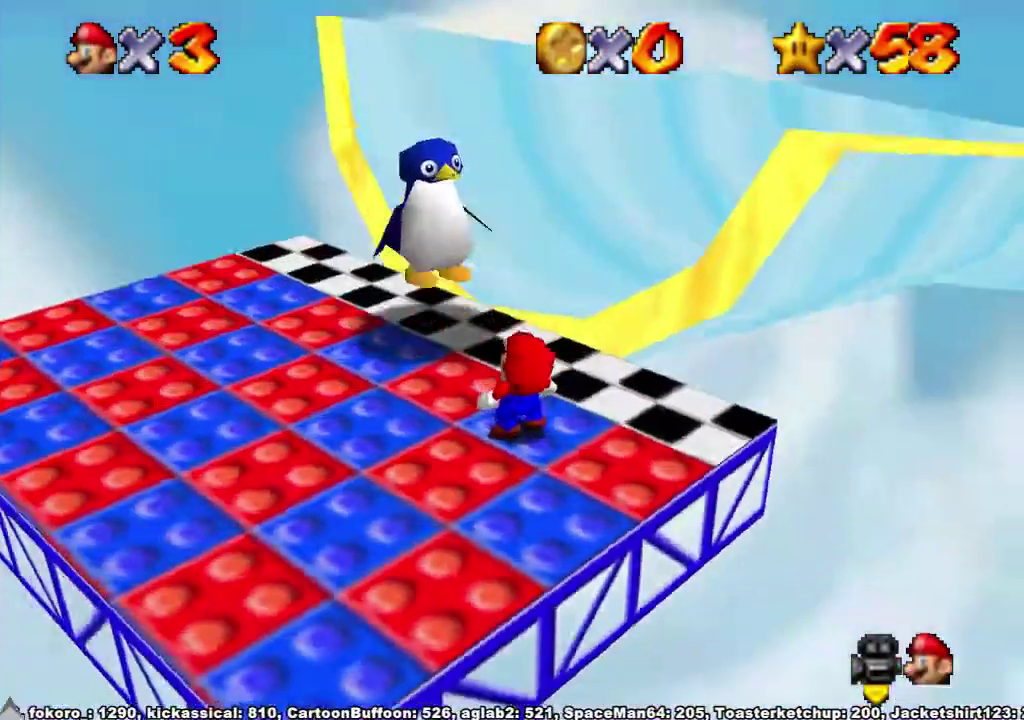
{"buttons": [], "left_stick": "up", "right_stick": "center", "events": []}
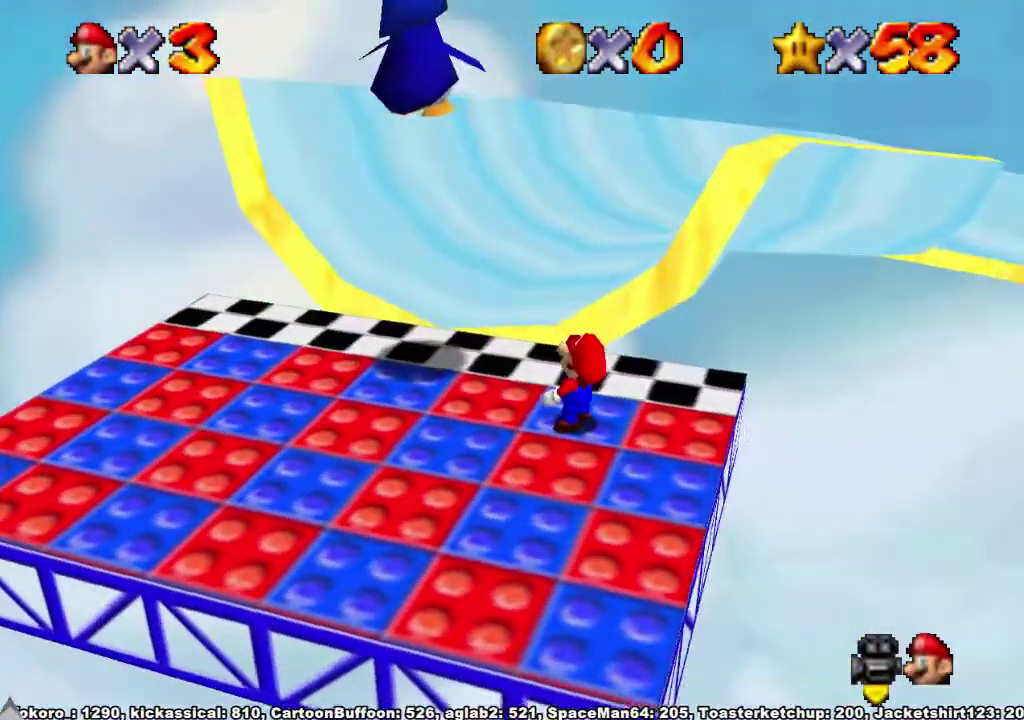
{"buttons": [], "left_stick": "up-left", "right_stick": "center", "events": [[100, "left_stick", "center"], [167, "left_stick", "up-left"]]}
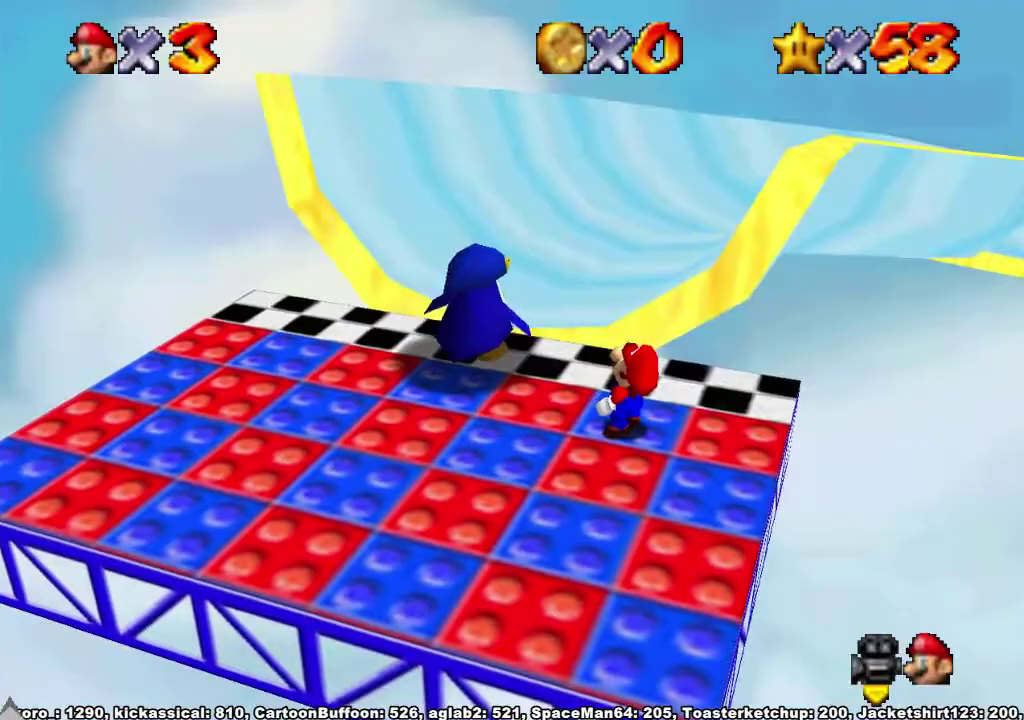
{"buttons": [], "left_stick": "up-left", "right_stick": "center", "events": []}
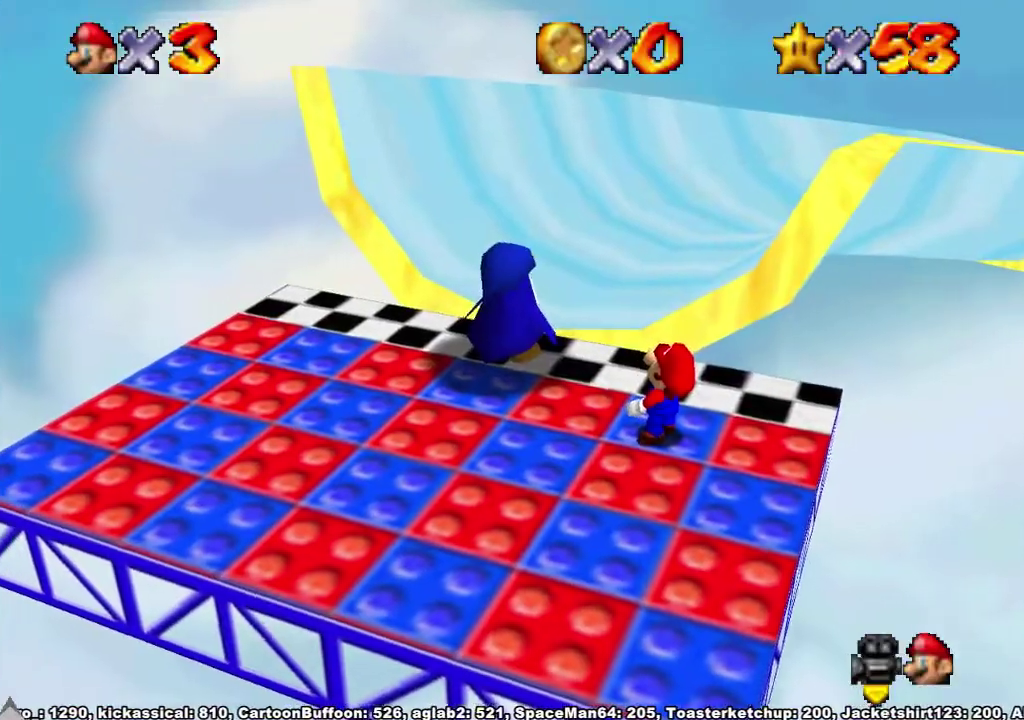
{"buttons": [], "left_stick": "up-left", "right_stick": "center", "events": []}
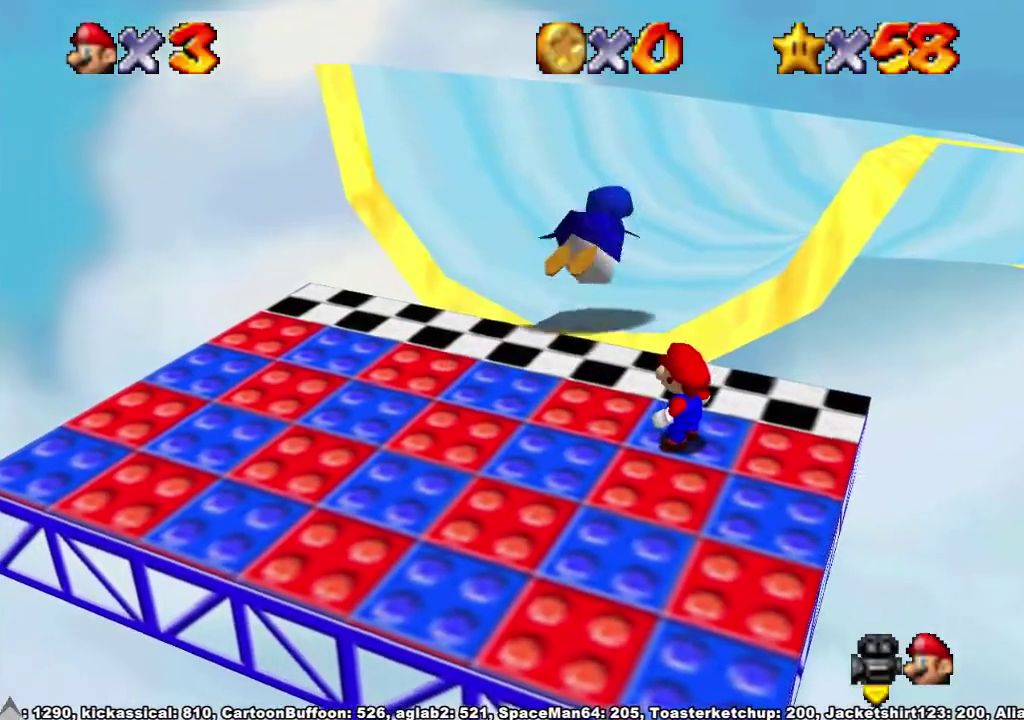
{"buttons": [], "left_stick": "up-left", "right_stick": "down-left", "events": [[167, "right_stick", "down-left"], [300, "right_stick", "center"], [367, "right_stick", "down-left"]]}
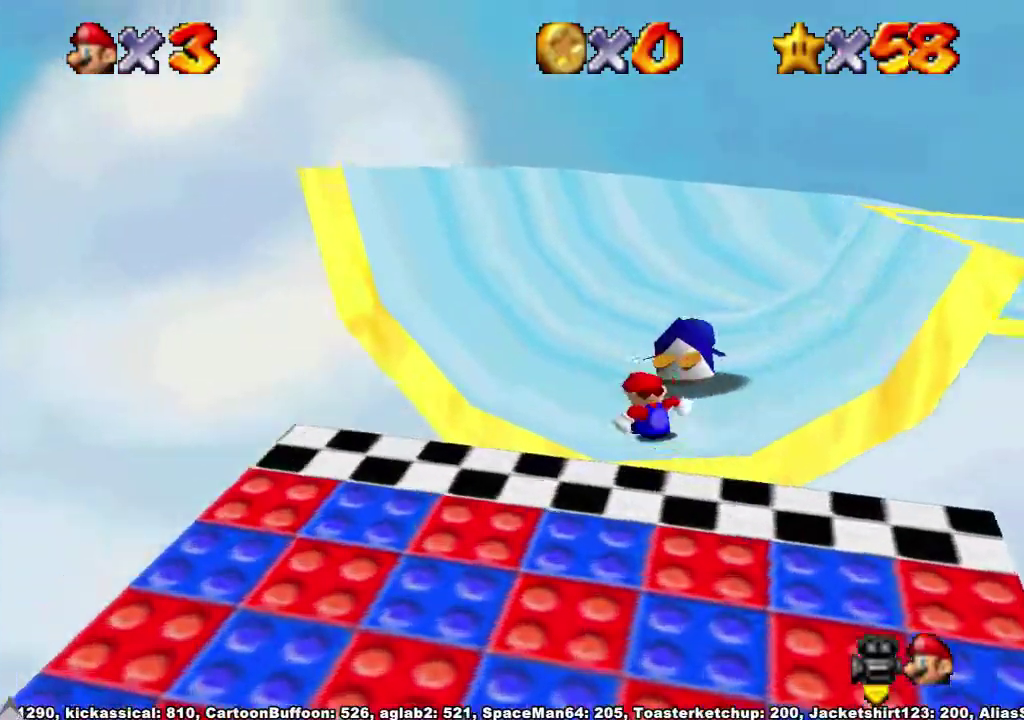
{"buttons": [], "left_stick": "up", "right_stick": "center", "events": [[133, "left_stick", "up"], [467, "right_stick", "center"]]}